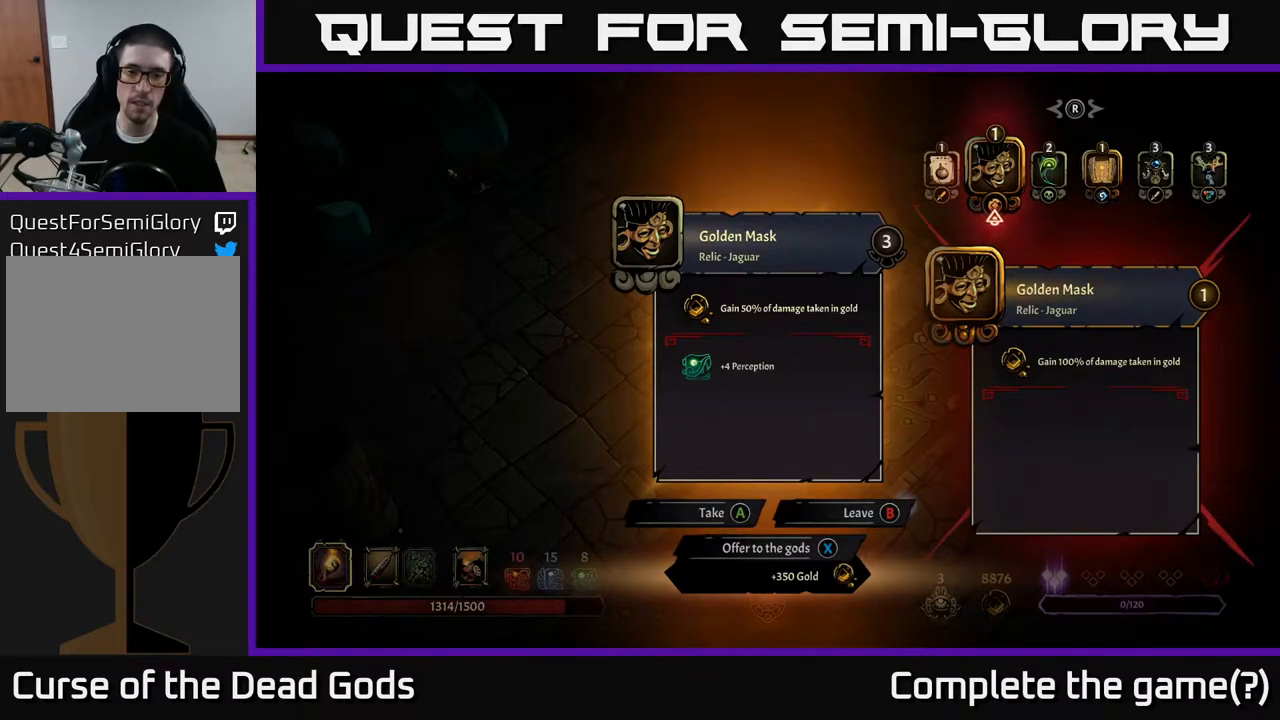
Gameplay with a controller (Xbox layout); each line is a JSON object with the inputs held at the frame after it. "events" lists button and stick changes between this image and that frame as [ms after this image, input, new state], when the widget could be followed in between.
{"buttons": [], "left_stick": "center", "right_stick": "center", "events": [[317, "A", "down"], [367, "A", "up"]]}
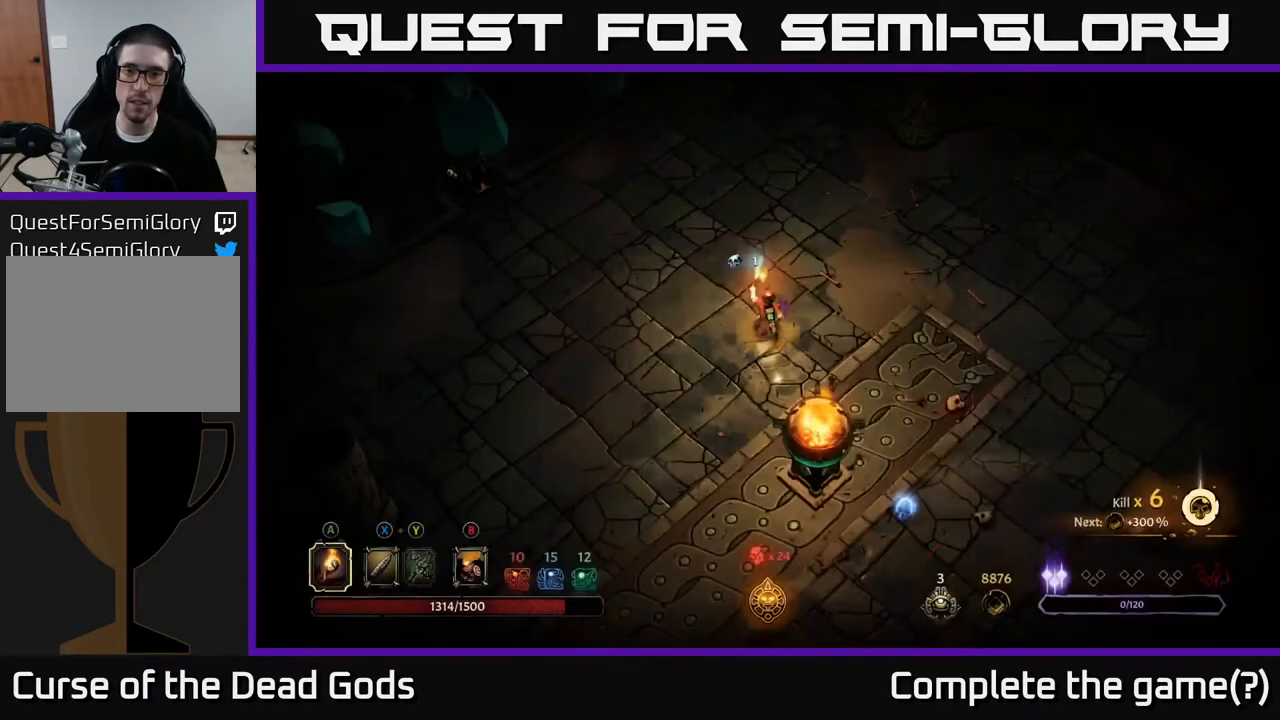
{"buttons": [], "left_stick": "down-right", "right_stick": "center", "events": [[117, "left_stick", "right"], [383, "left_stick", "down-right"]]}
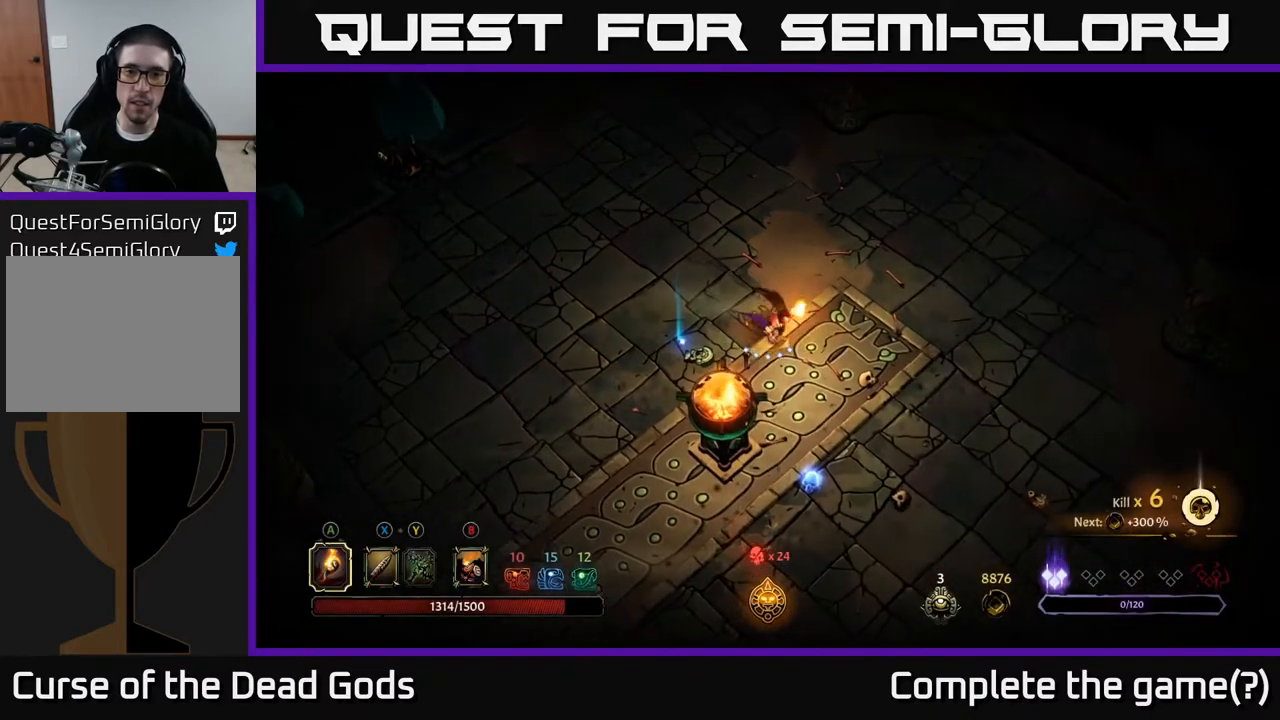
{"buttons": [], "left_stick": "down", "right_stick": "center", "events": [[200, "left_stick", "down"]]}
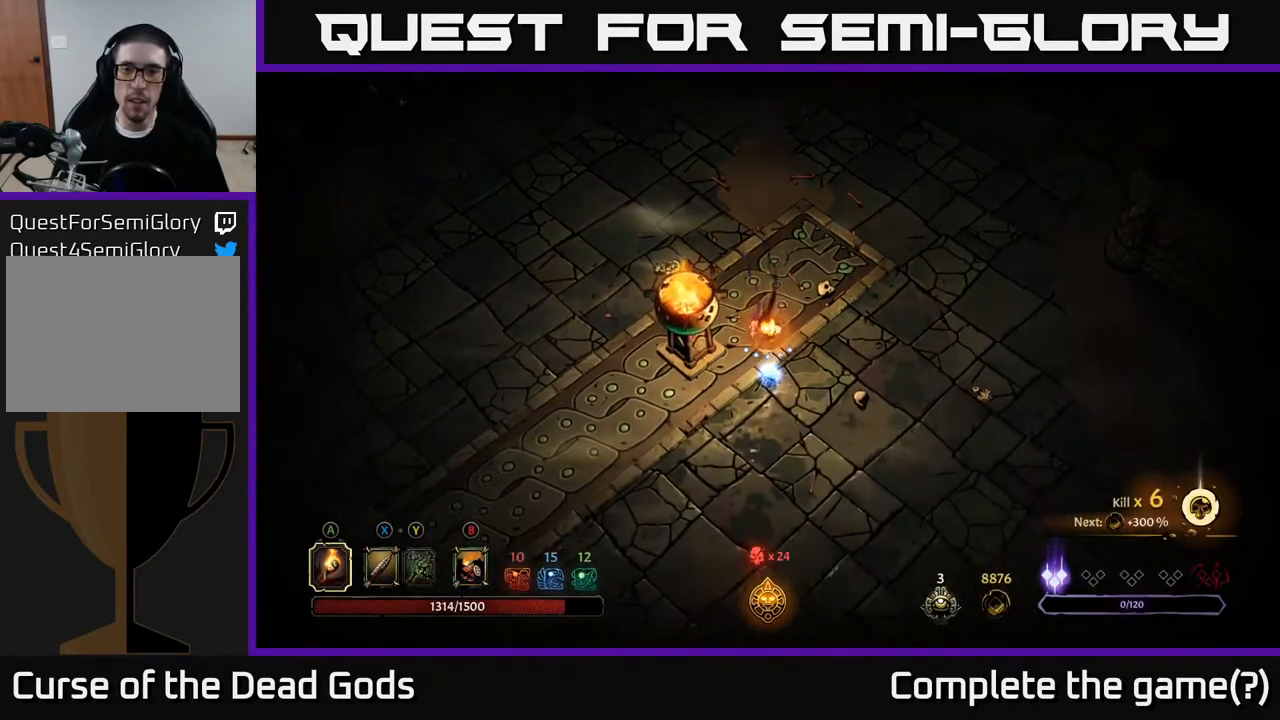
{"buttons": [], "left_stick": "down-right", "right_stick": "center", "events": [[167, "left_stick", "down-right"]]}
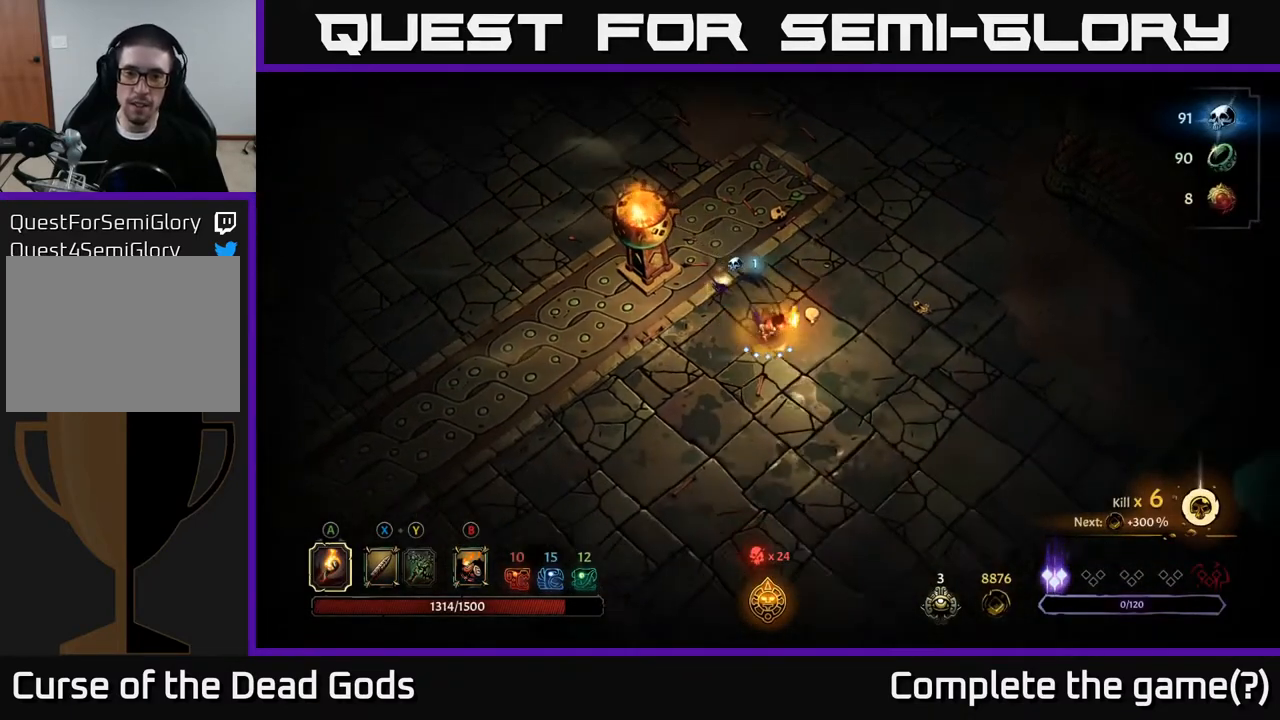
{"buttons": [], "left_stick": "down-right", "right_stick": "center", "events": []}
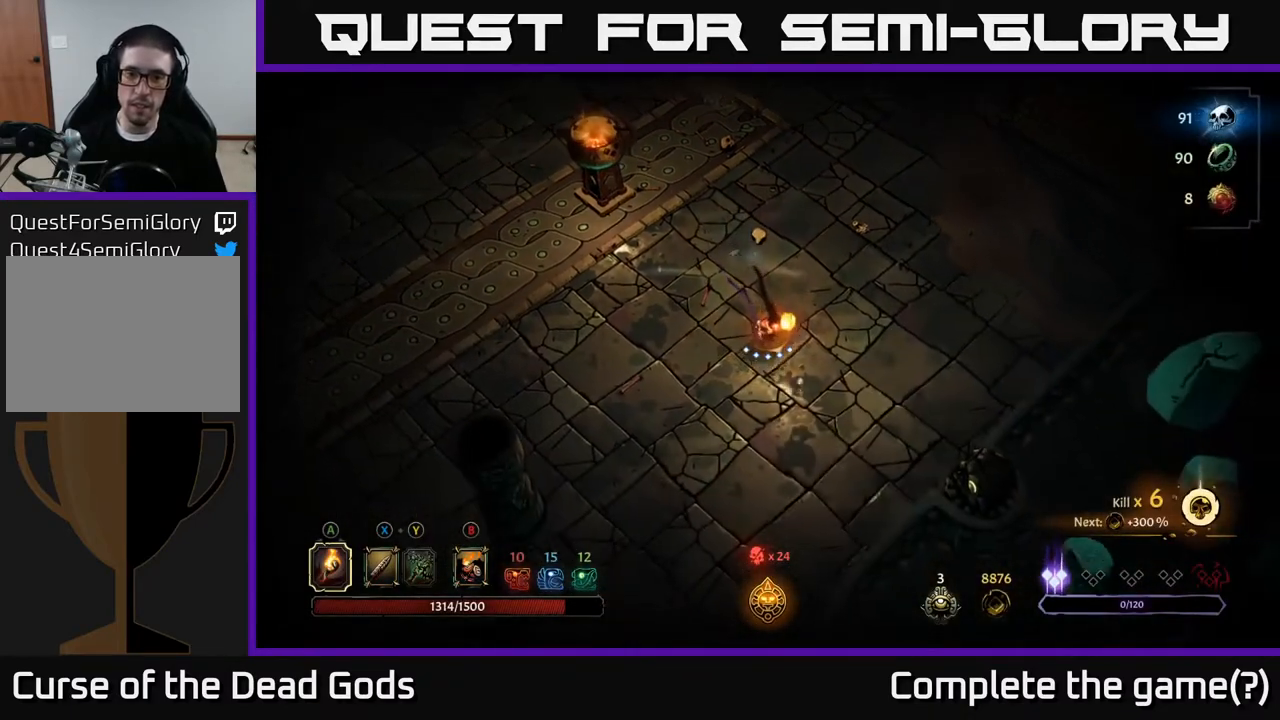
{"buttons": [], "left_stick": "down", "right_stick": "center", "events": [[150, "left_stick", "down"]]}
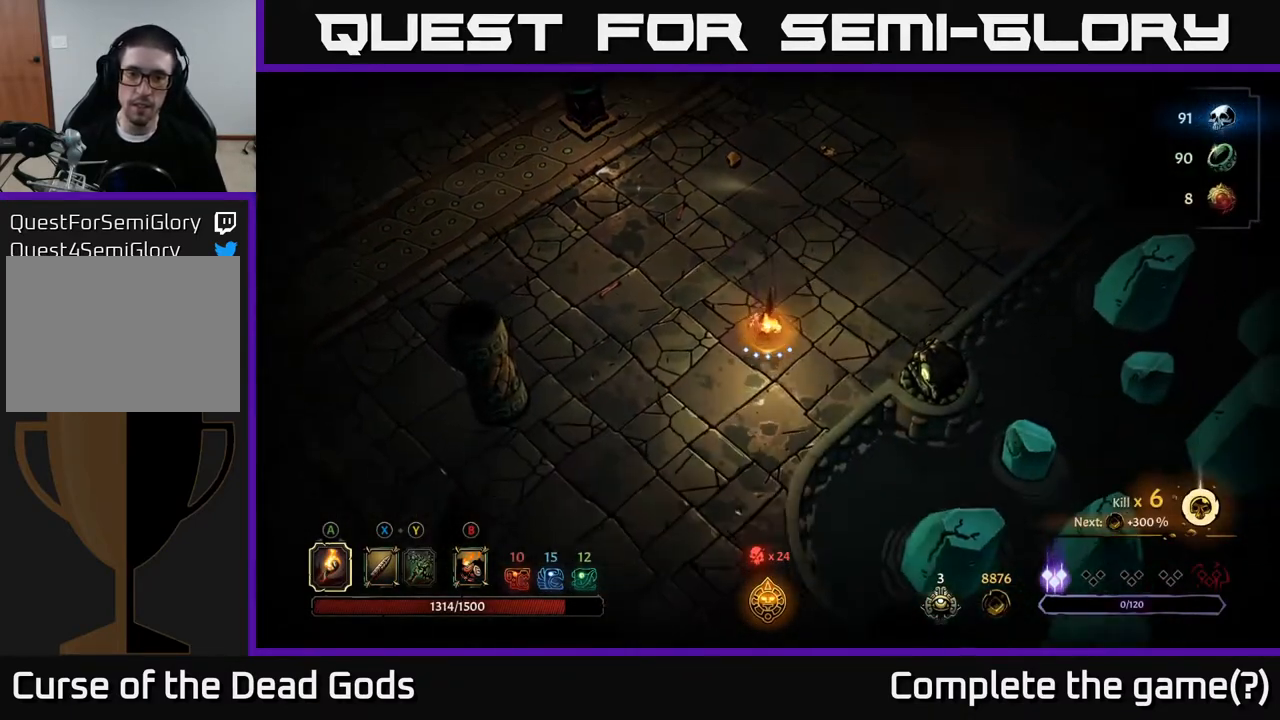
{"buttons": [], "left_stick": "down", "right_stick": "center", "events": []}
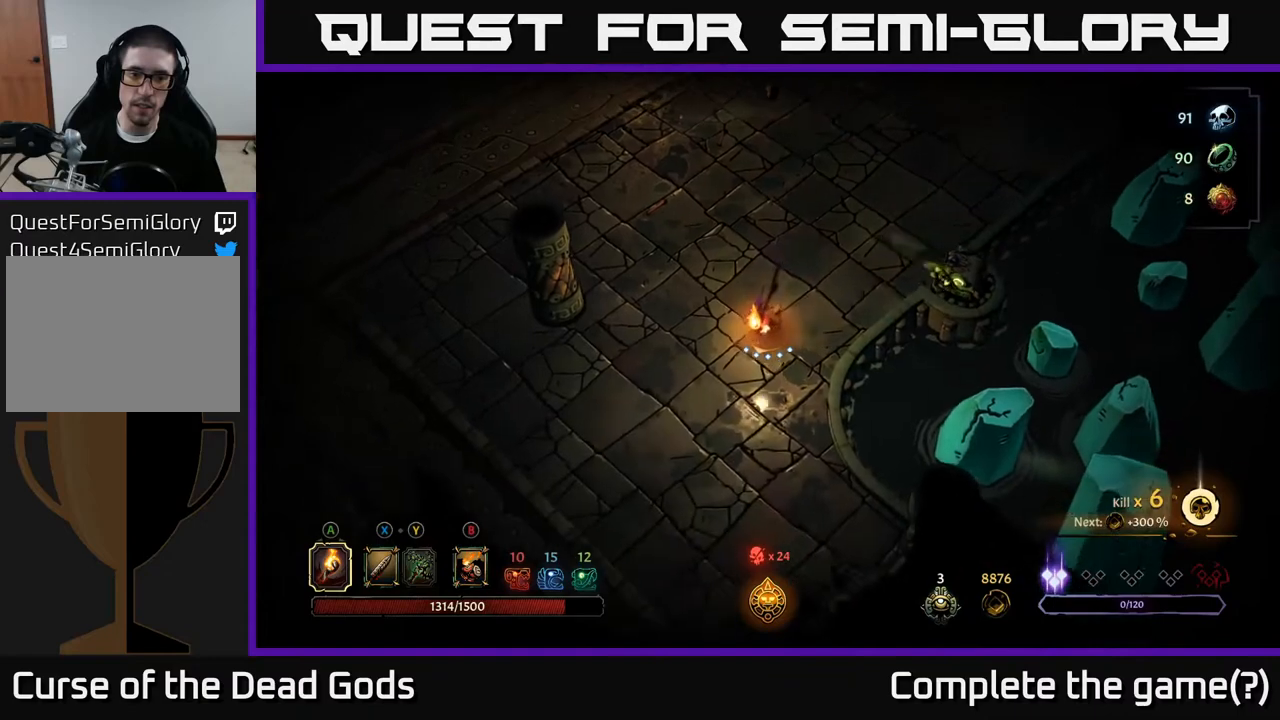
{"buttons": [], "left_stick": "down", "right_stick": "center", "events": []}
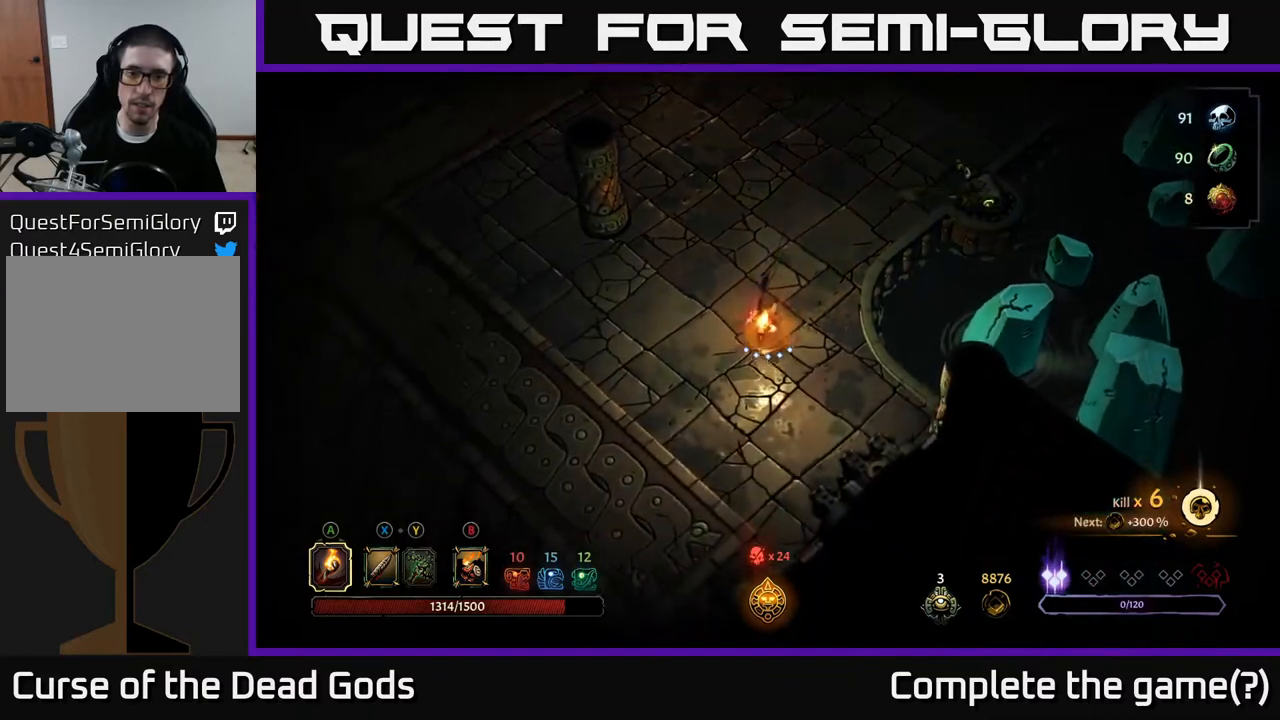
{"buttons": [], "left_stick": "left", "right_stick": "center", "events": [[183, "left_stick", "down-left"], [317, "left_stick", "left"]]}
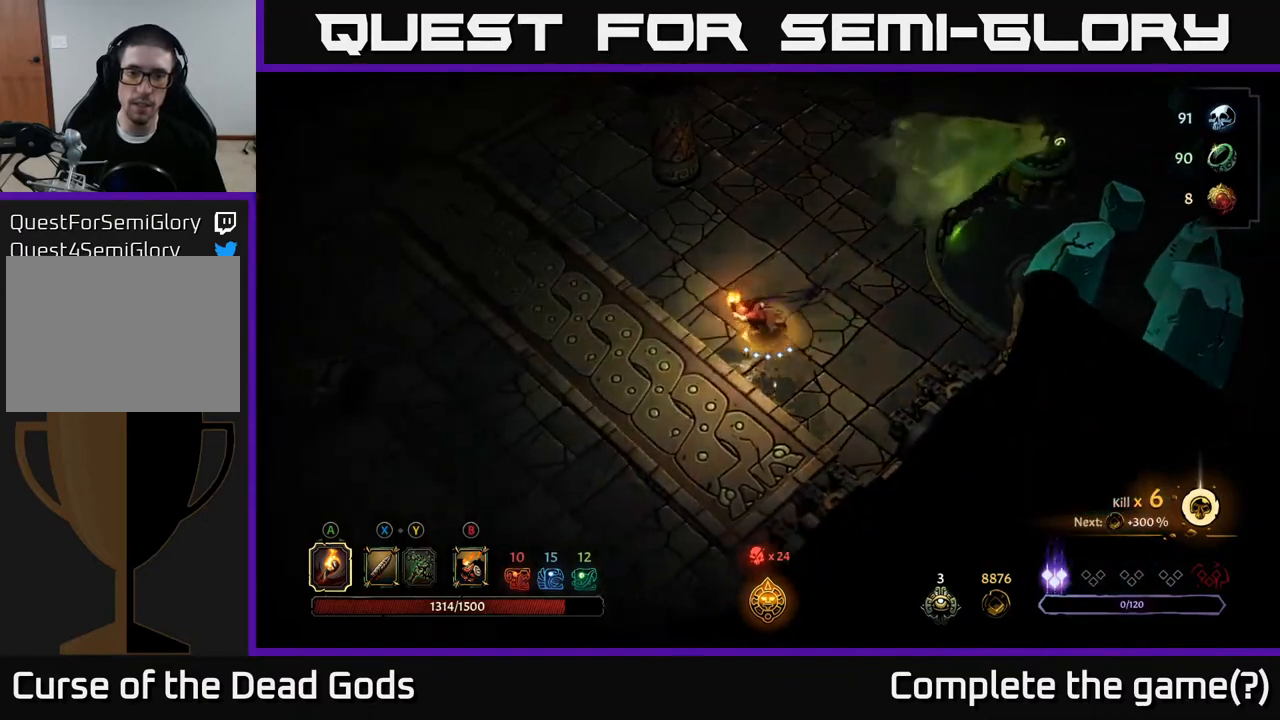
{"buttons": [], "left_stick": "up-left", "right_stick": "center", "events": [[250, "left_stick", "up-left"]]}
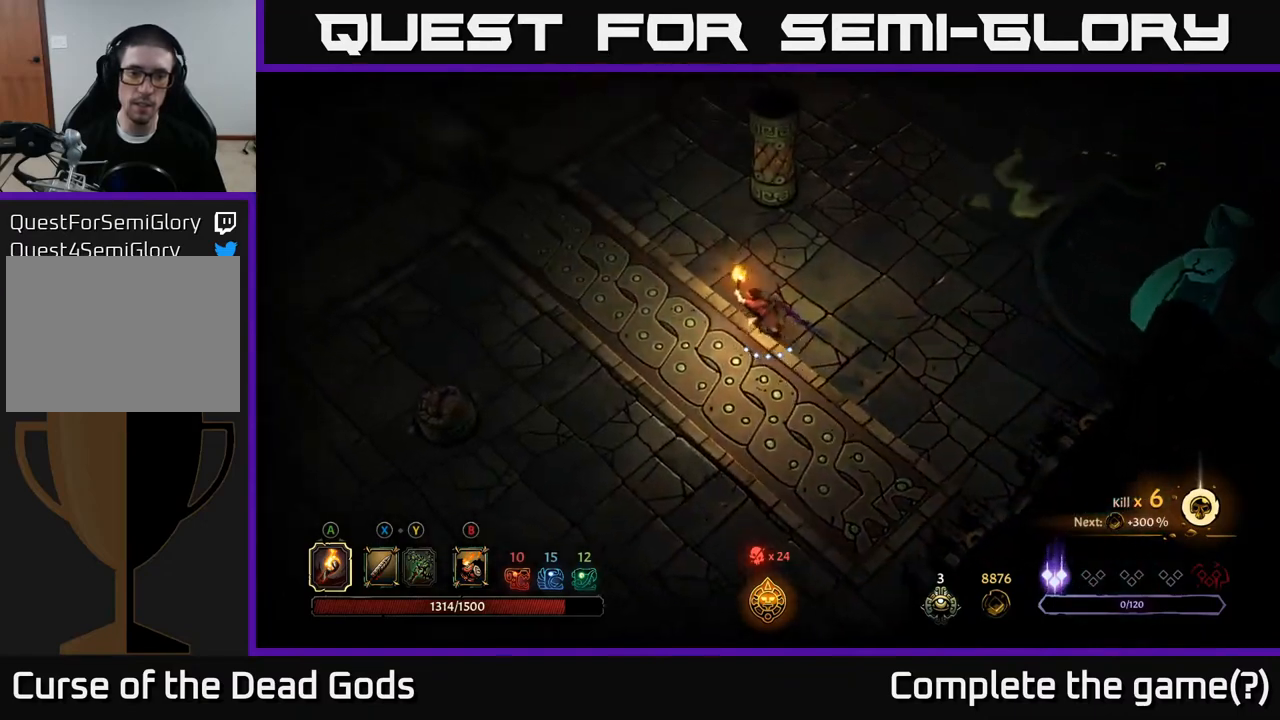
{"buttons": [], "left_stick": "up", "right_stick": "center", "events": [[183, "left_stick", "up"]]}
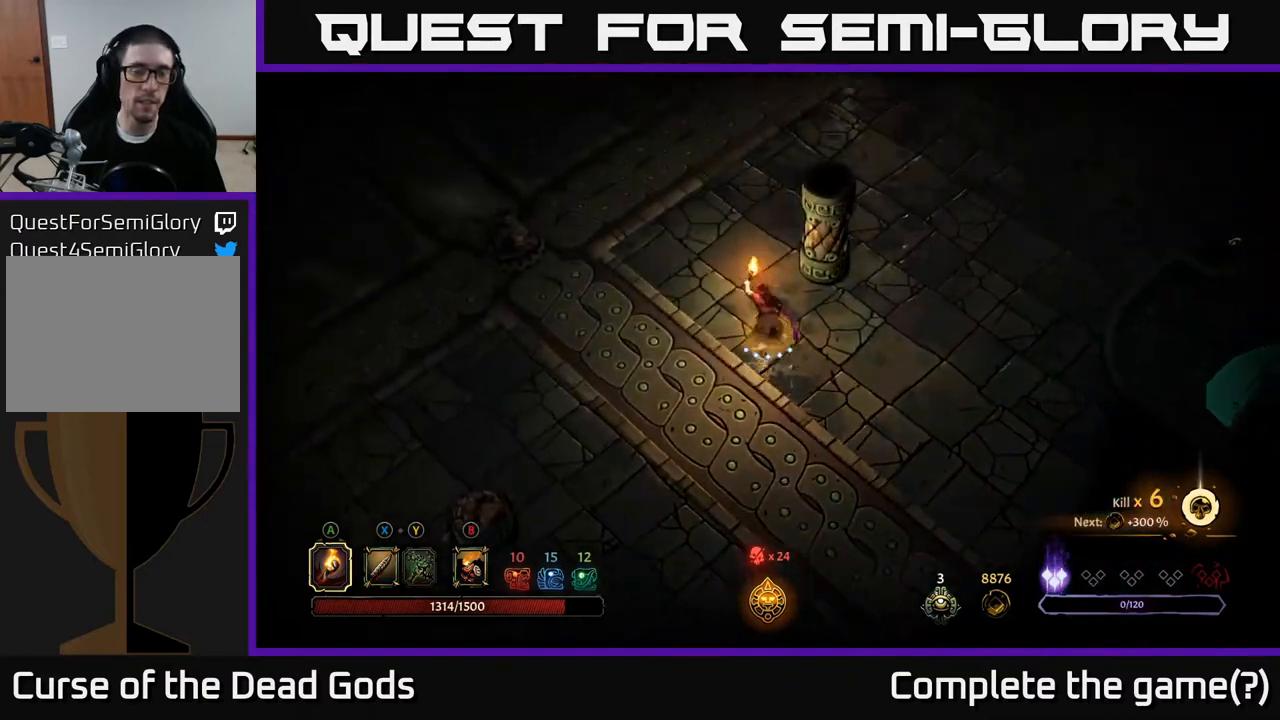
{"buttons": [], "left_stick": "up-left", "right_stick": "center", "events": [[50, "left_stick", "up-left"]]}
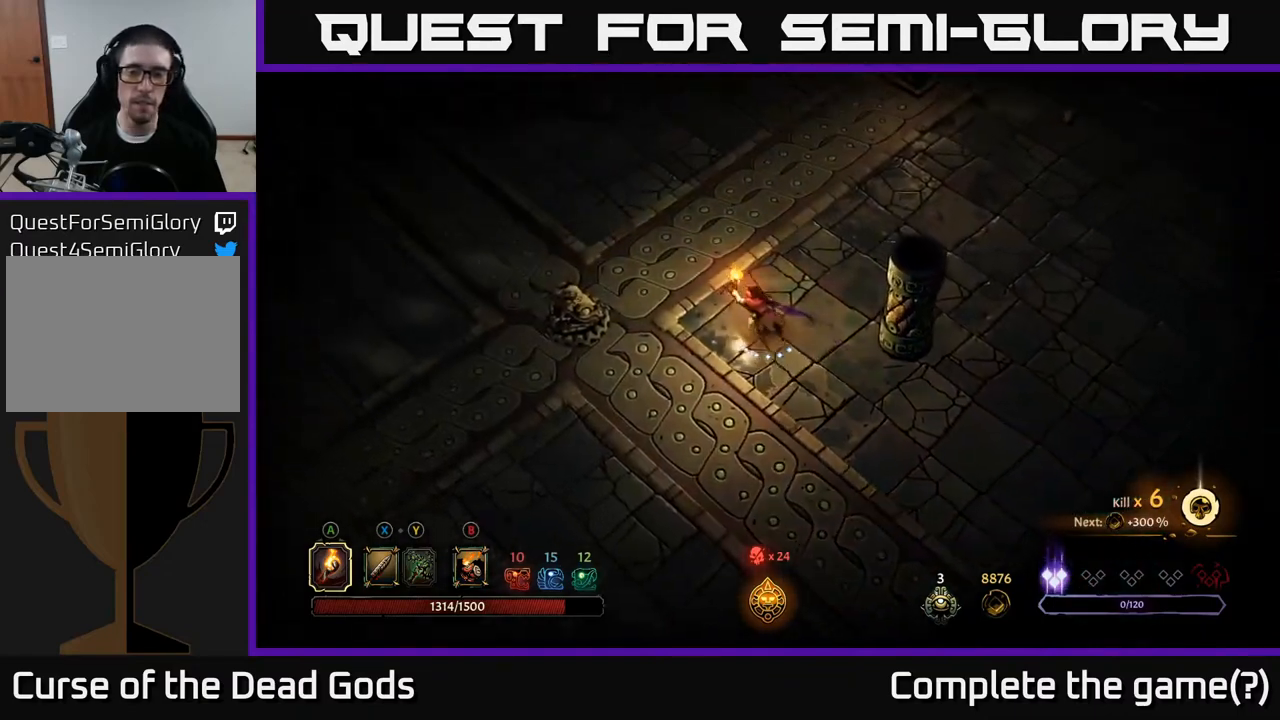
{"buttons": [], "left_stick": "up", "right_stick": "center", "events": [[200, "left_stick", "up"]]}
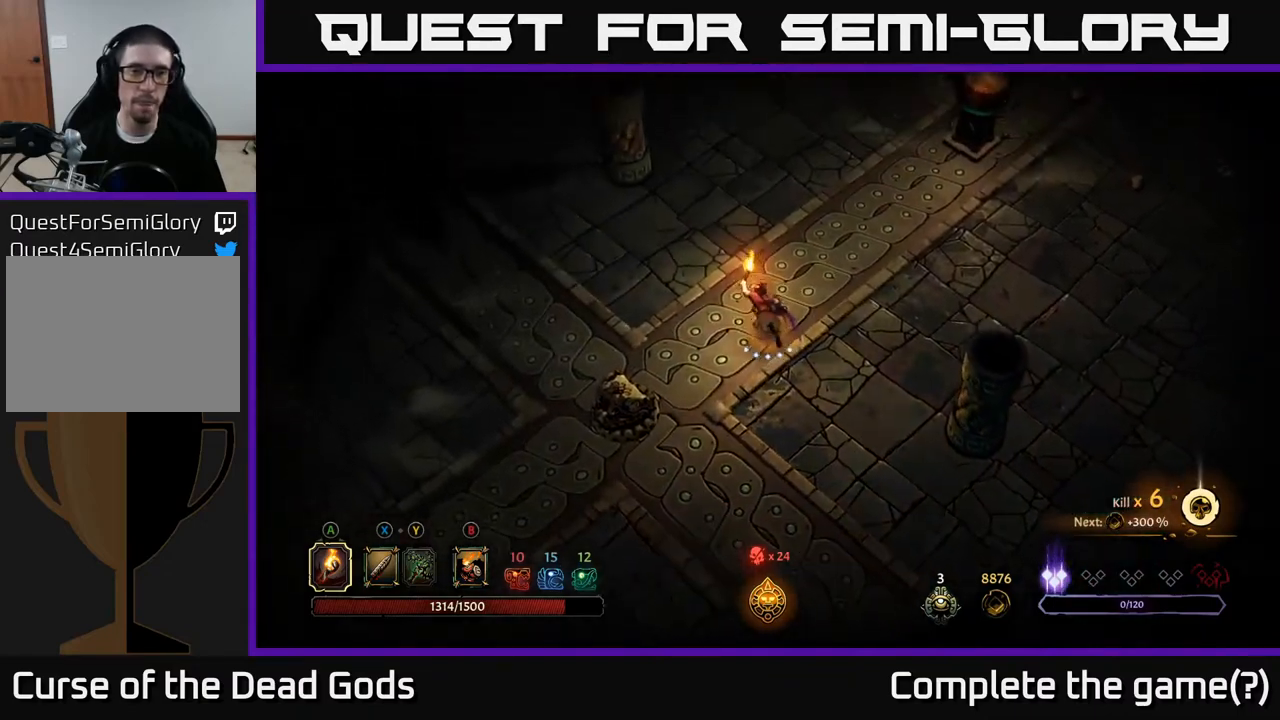
{"buttons": [], "left_stick": "up", "right_stick": "center", "events": []}
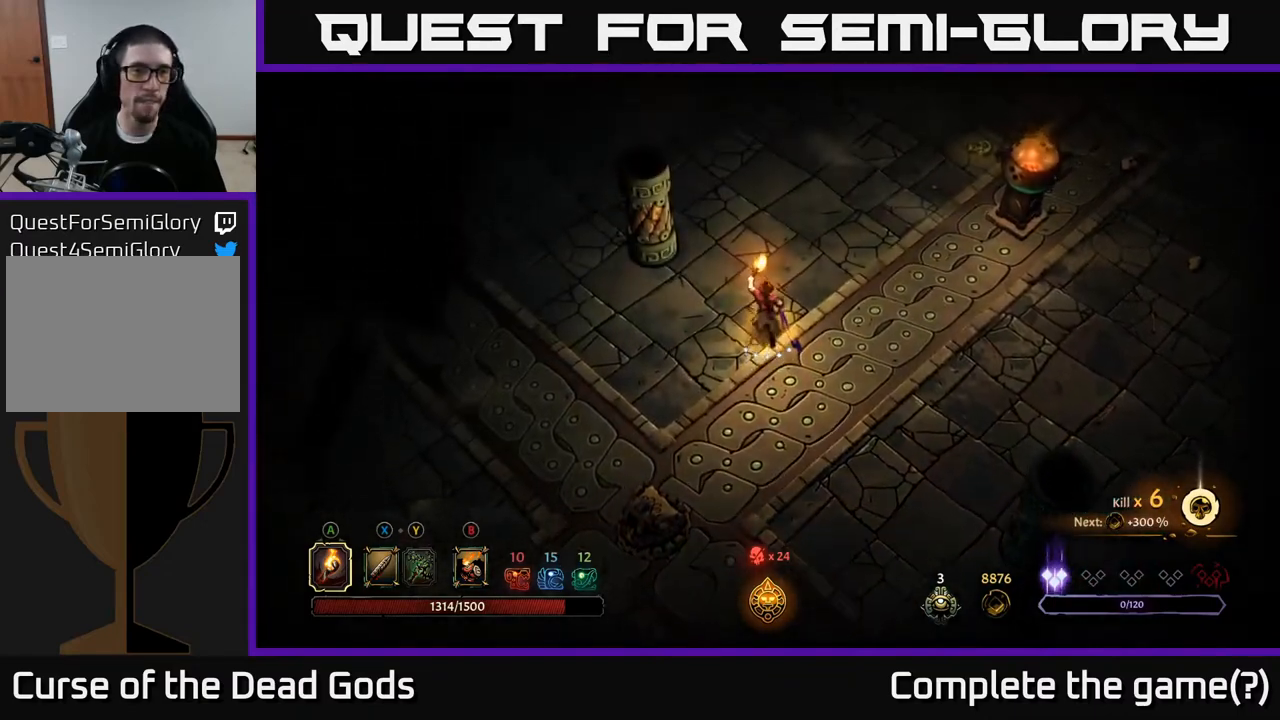
{"buttons": [], "left_stick": "up", "right_stick": "center", "events": []}
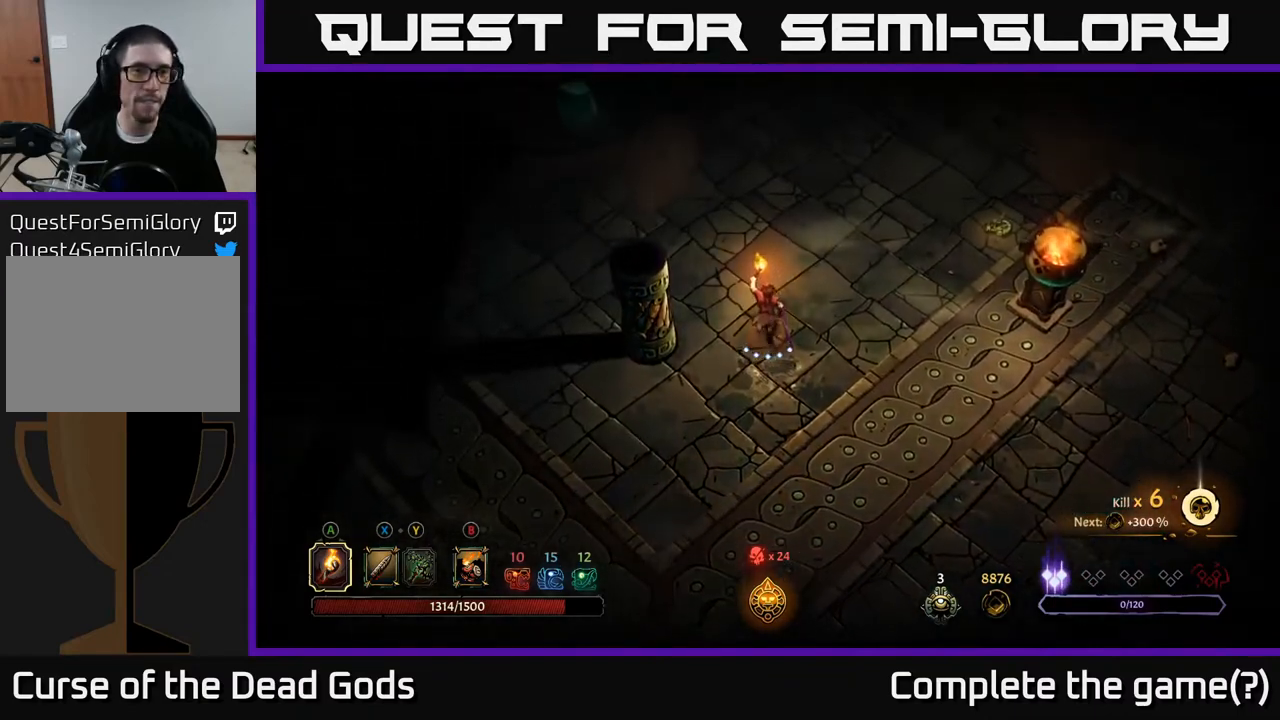
{"buttons": [], "left_stick": "up", "right_stick": "center", "events": []}
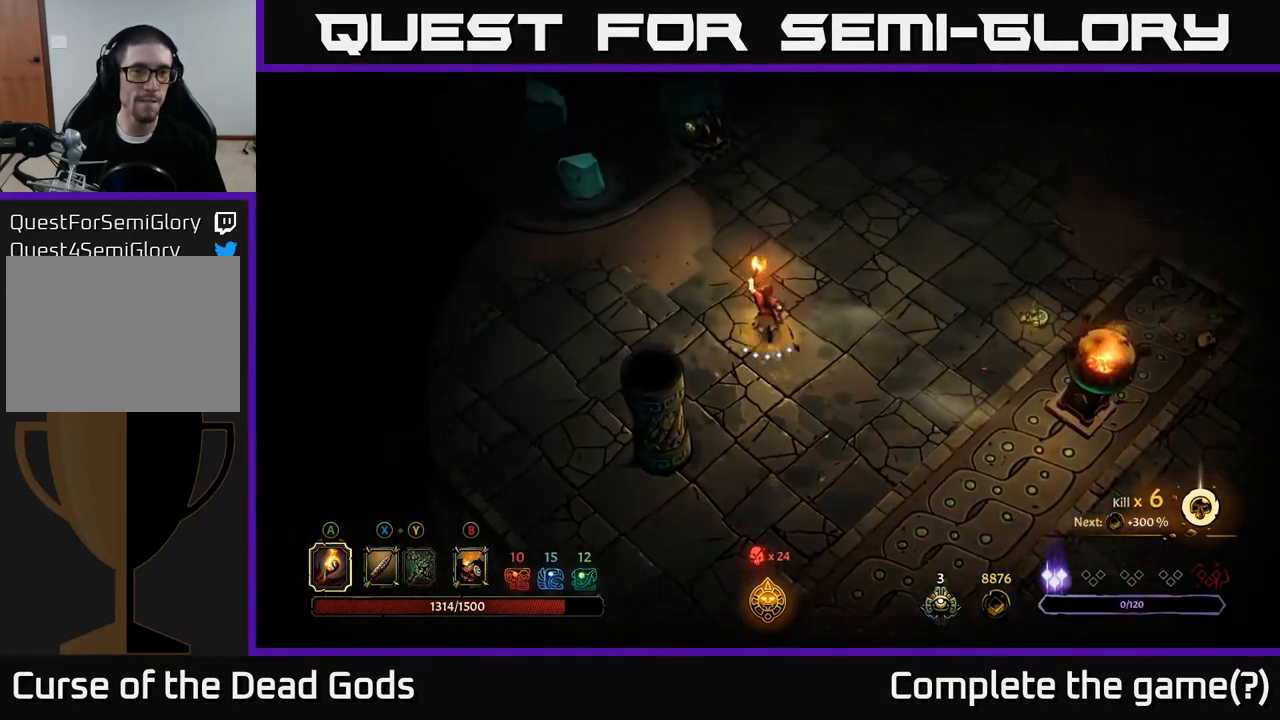
{"buttons": [], "left_stick": "up-right", "right_stick": "center", "events": [[367, "left_stick", "up-right"]]}
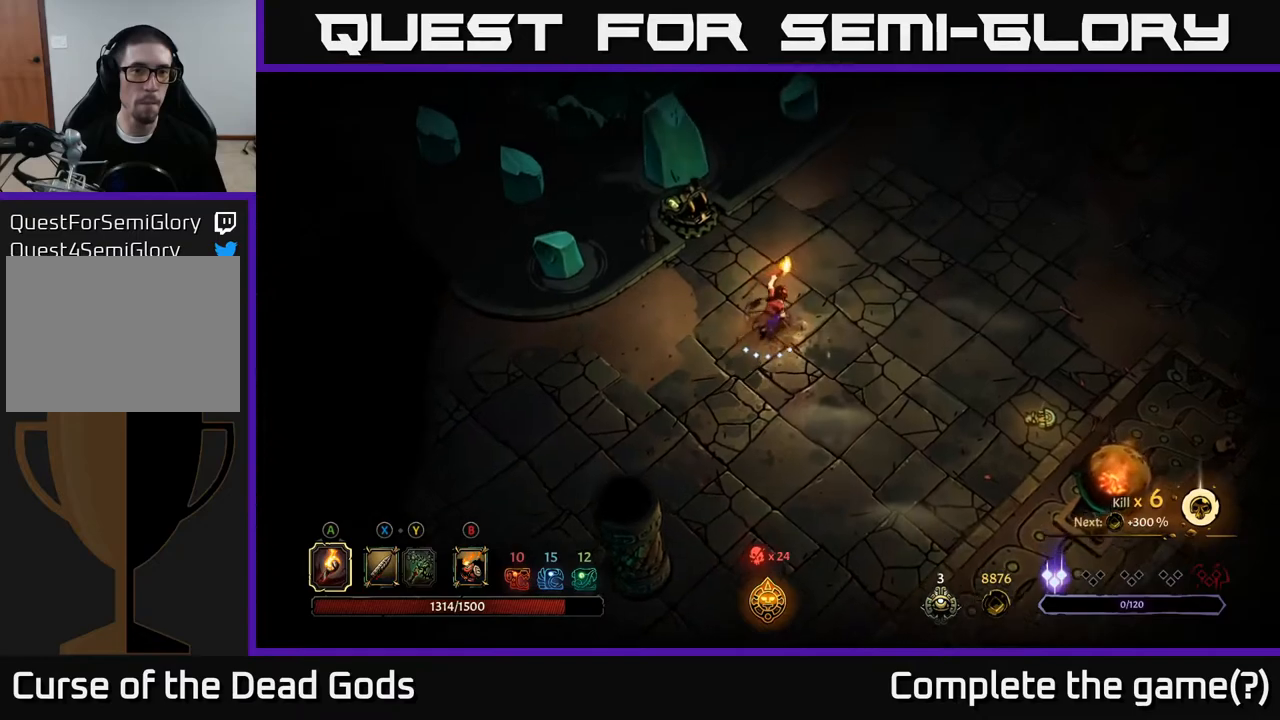
{"buttons": [], "left_stick": "left", "right_stick": "center", "events": [[67, "left_stick", "up-left"], [117, "left_stick", "left"]]}
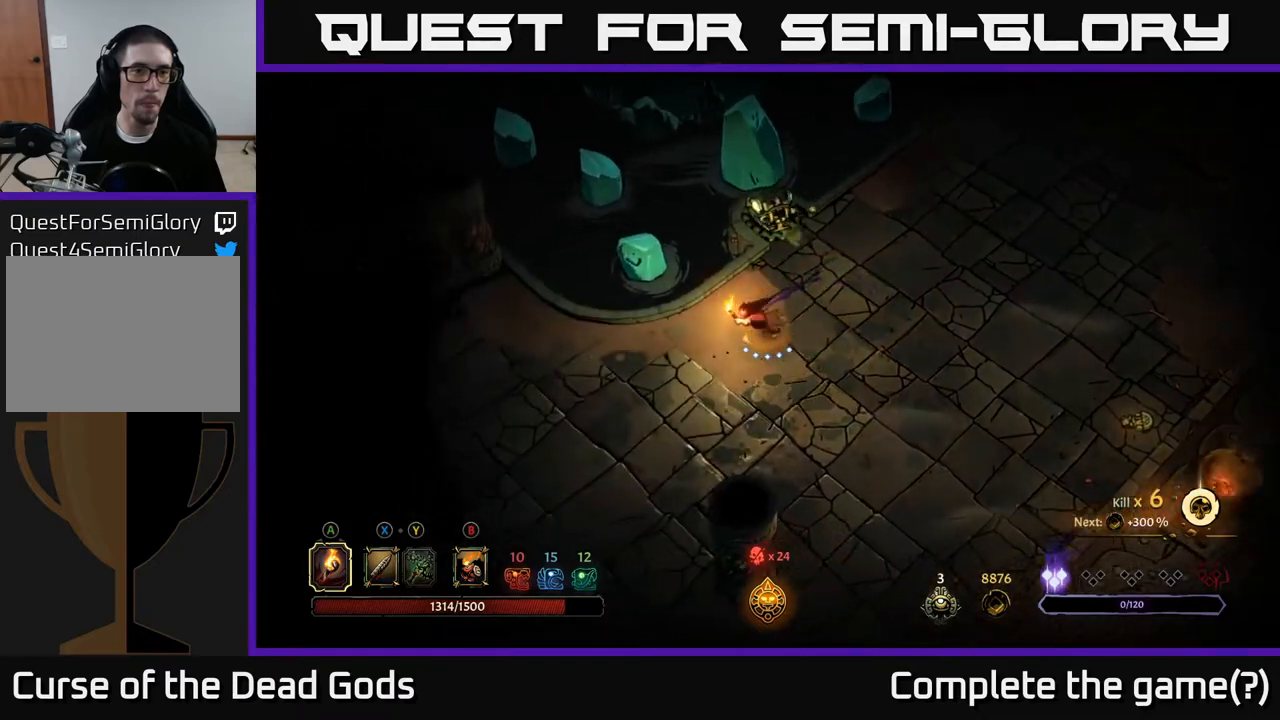
{"buttons": [], "left_stick": "left", "right_stick": "center", "events": []}
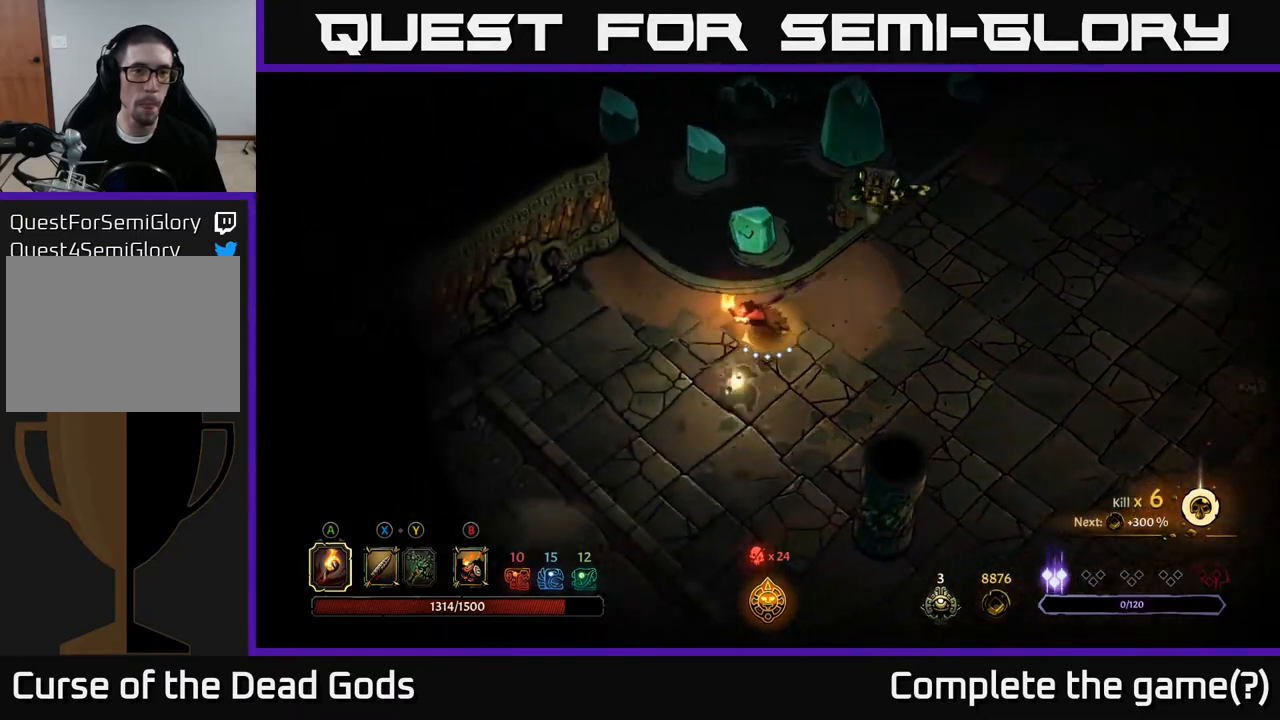
{"buttons": [], "left_stick": "left", "right_stick": "center", "events": []}
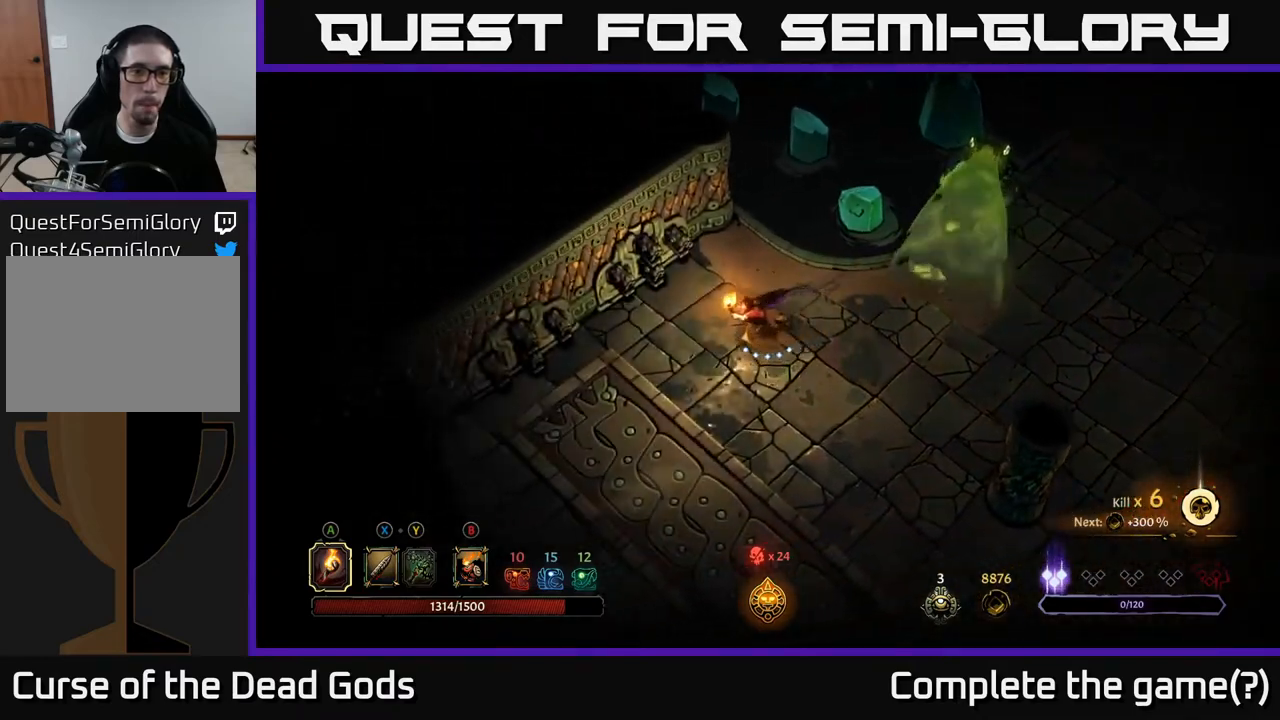
{"buttons": [], "left_stick": "right", "right_stick": "center", "events": [[217, "left_stick", "down-right"], [383, "left_stick", "right"]]}
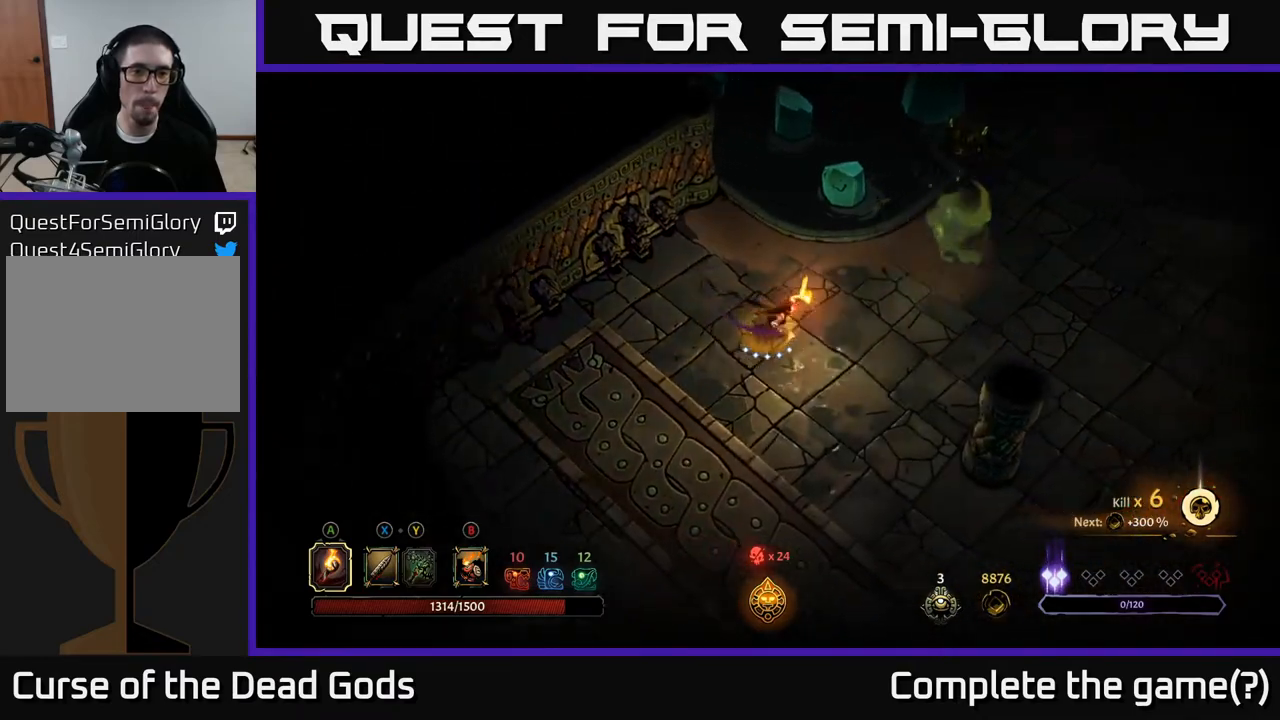
{"buttons": [], "left_stick": "right", "right_stick": "center", "events": []}
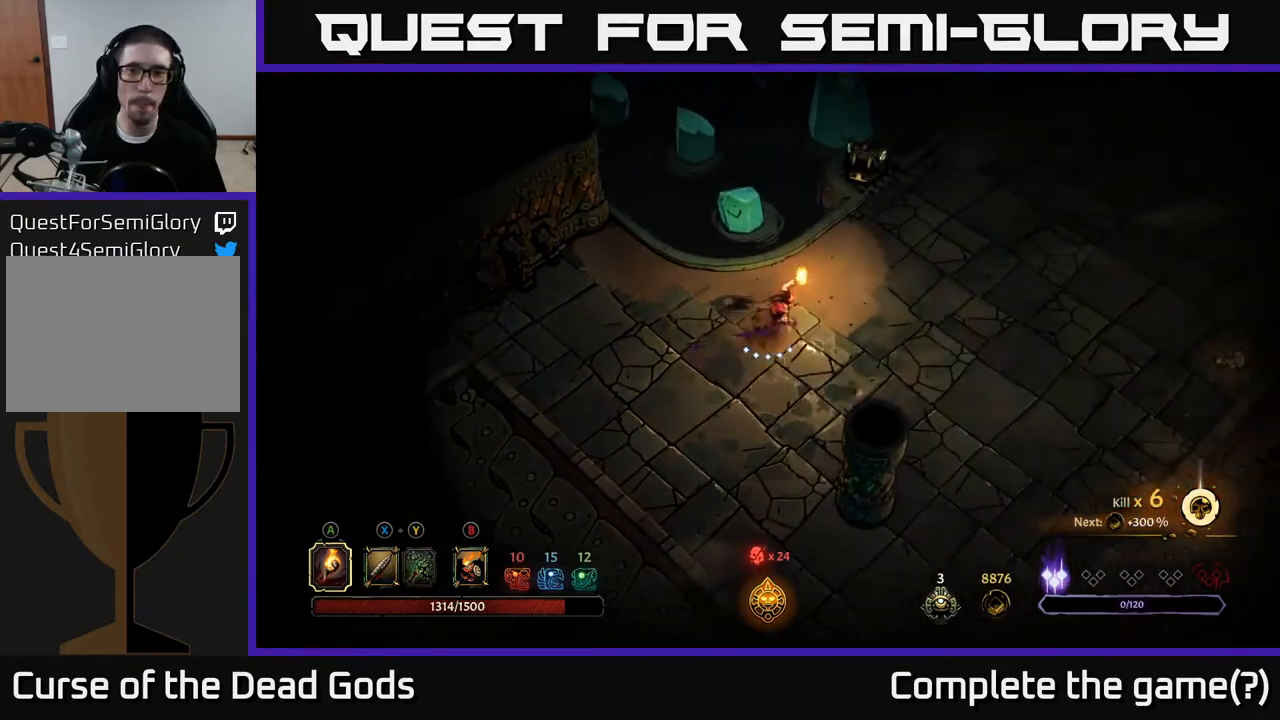
{"buttons": [], "left_stick": "right", "right_stick": "center", "events": []}
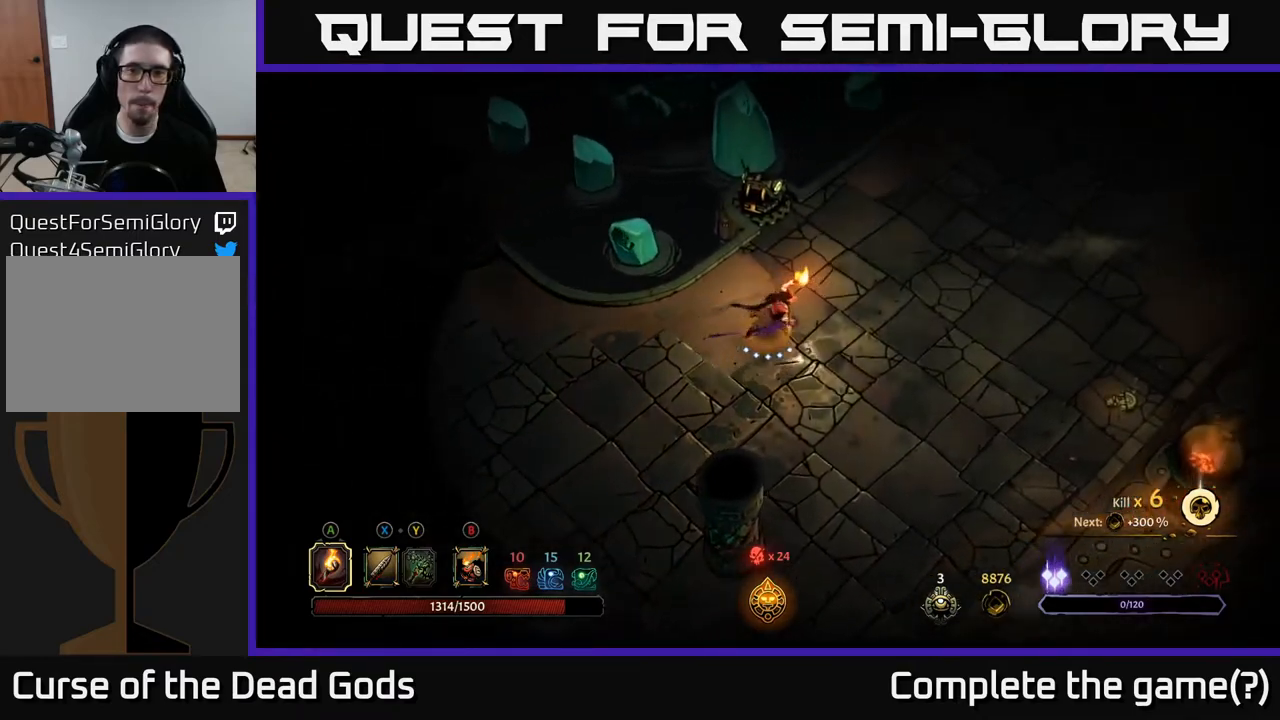
{"buttons": [], "left_stick": "up-right", "right_stick": "center", "events": [[33, "left_stick", "up-right"]]}
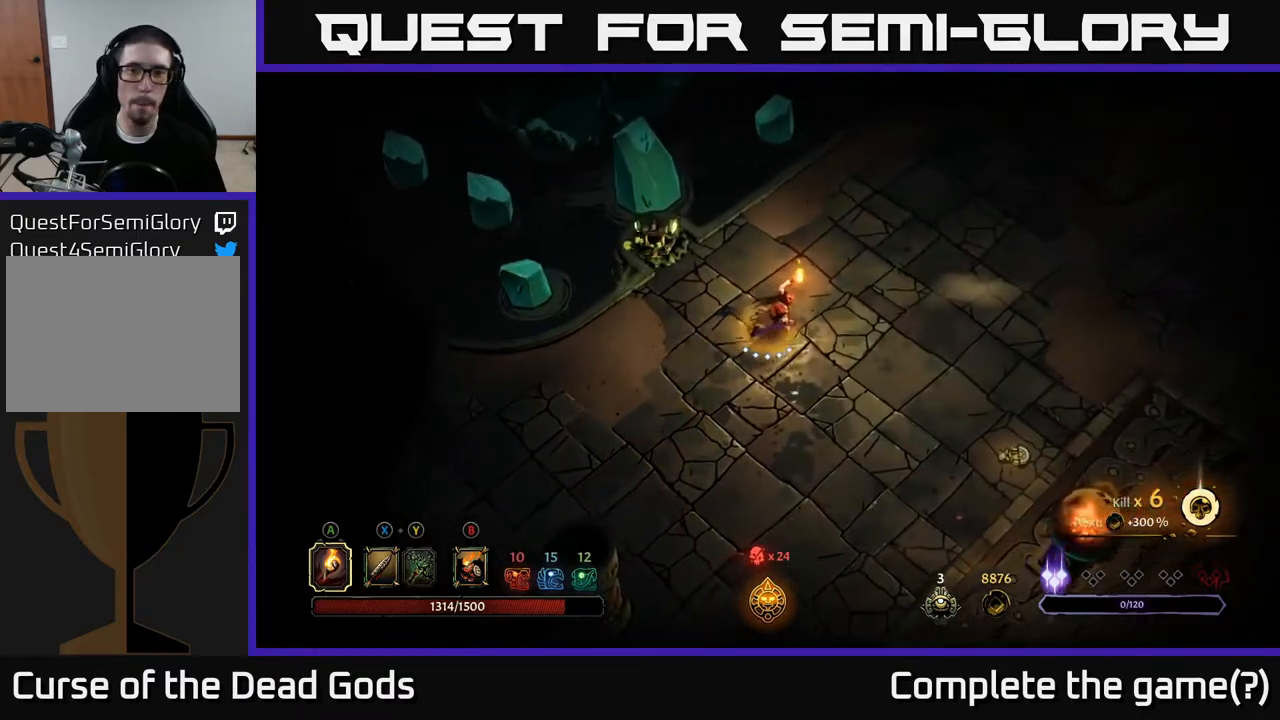
{"buttons": [], "left_stick": "up-right", "right_stick": "center", "events": []}
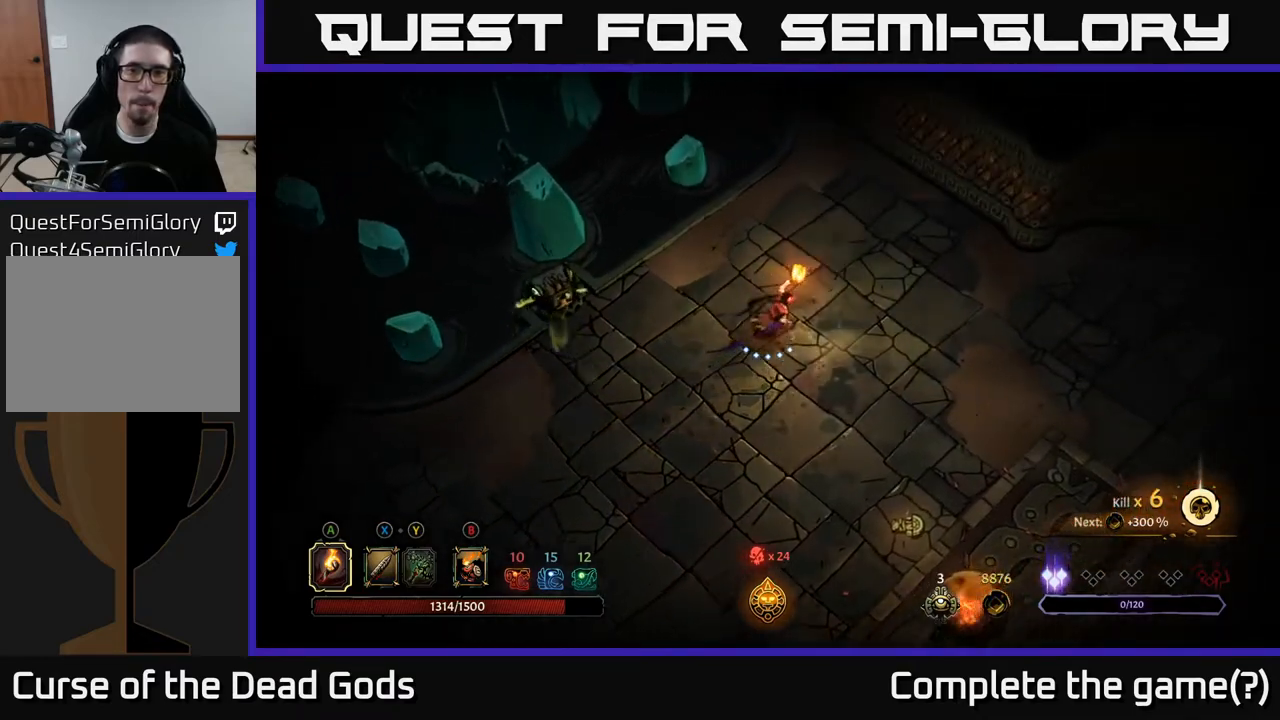
{"buttons": [], "left_stick": "right", "right_stick": "center", "events": [[433, "left_stick", "right"]]}
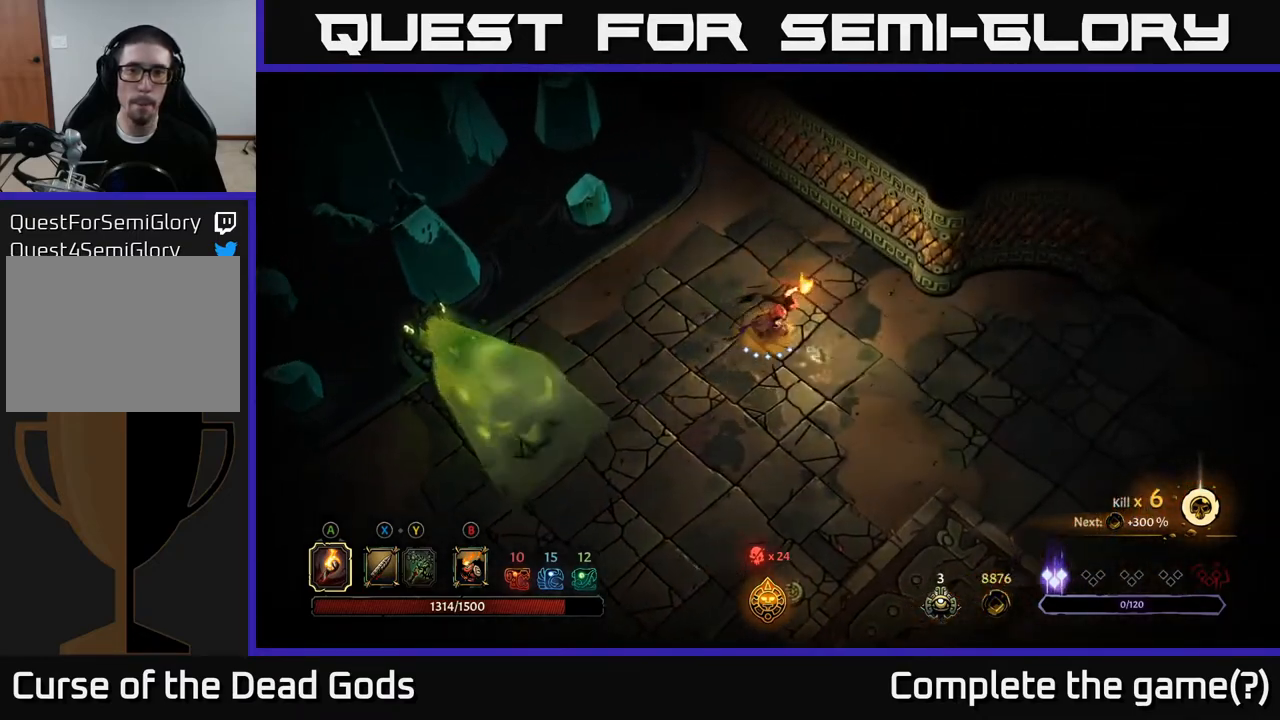
{"buttons": [], "left_stick": "right", "right_stick": "center", "events": []}
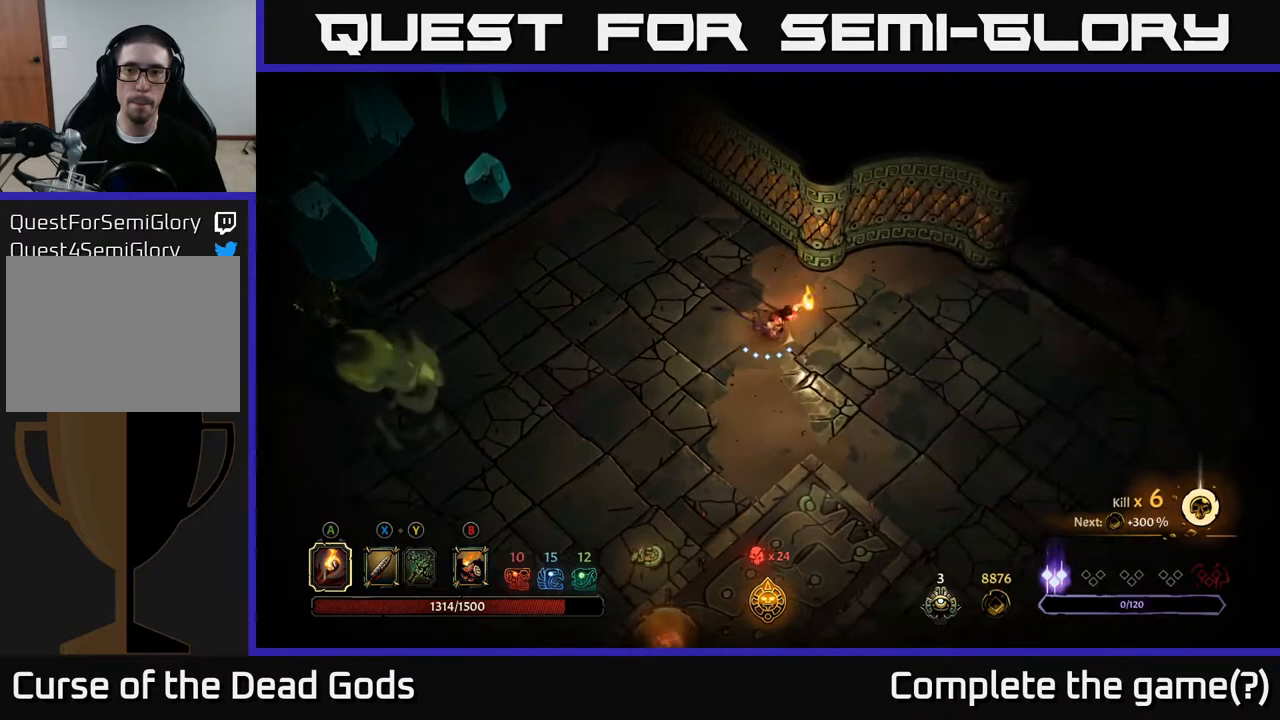
{"buttons": [], "left_stick": "right", "right_stick": "center", "events": []}
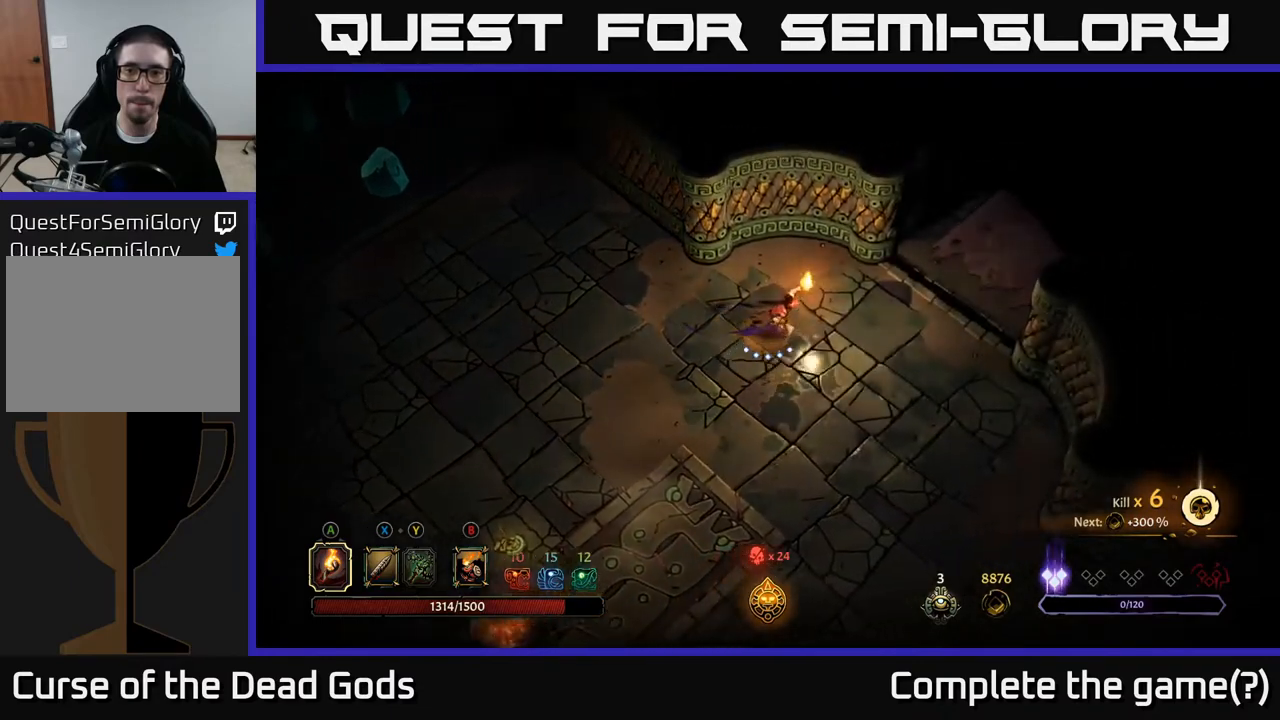
{"buttons": [], "left_stick": "right", "right_stick": "center", "events": []}